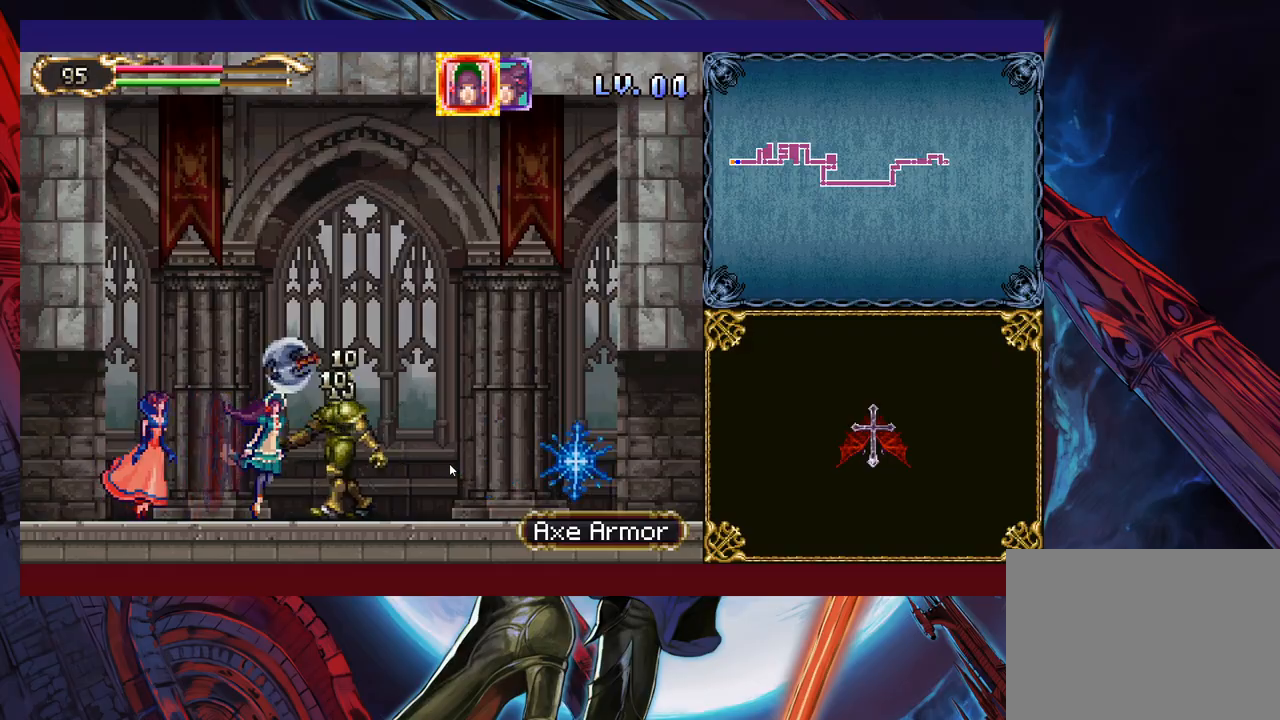
Gameplay with a controller (Xbox layout); each line is a JSON object with the inputs held at the frame after it. "events" lists button and stick changes between this image and that frame as [ms after this image, input, new state], when the widget could be followed in between. Not read: L2 R2.
{"buttons": [], "left_stick": "down-right", "right_stick": "center", "events": []}
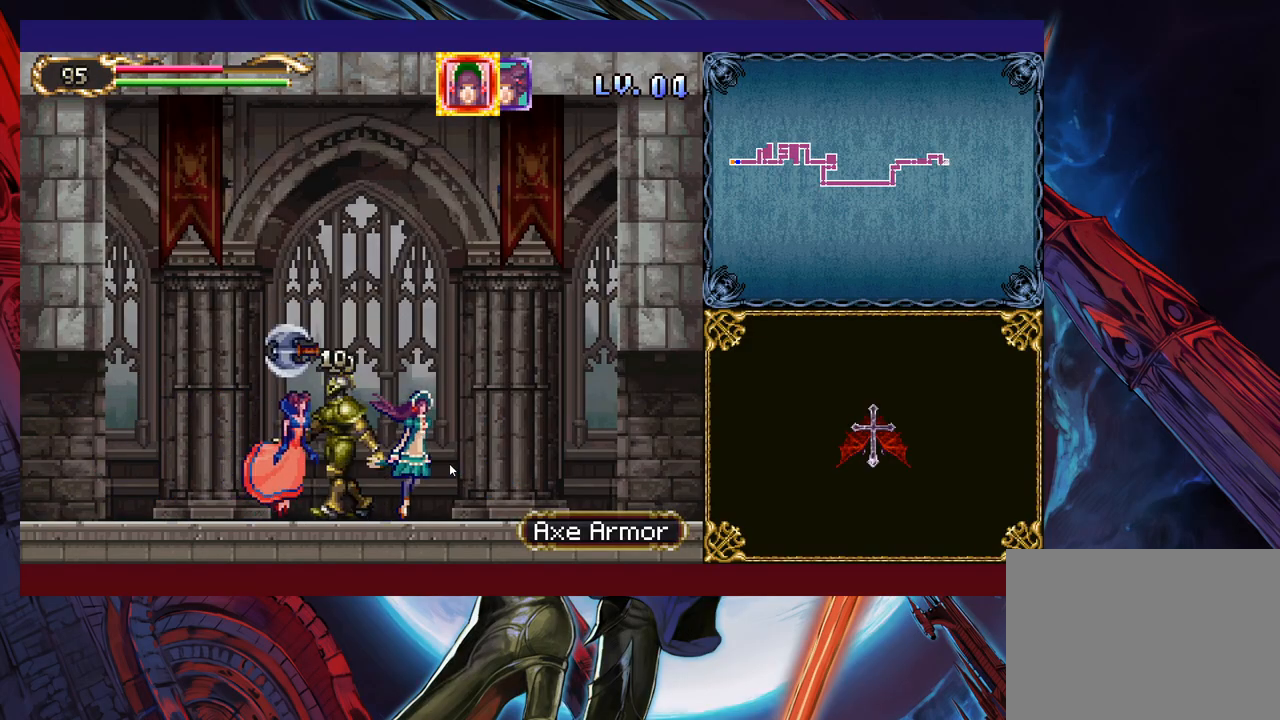
{"buttons": [], "left_stick": "down-right", "right_stick": "center", "events": [[233, "L1", "down"], [333, "L1", "up"]]}
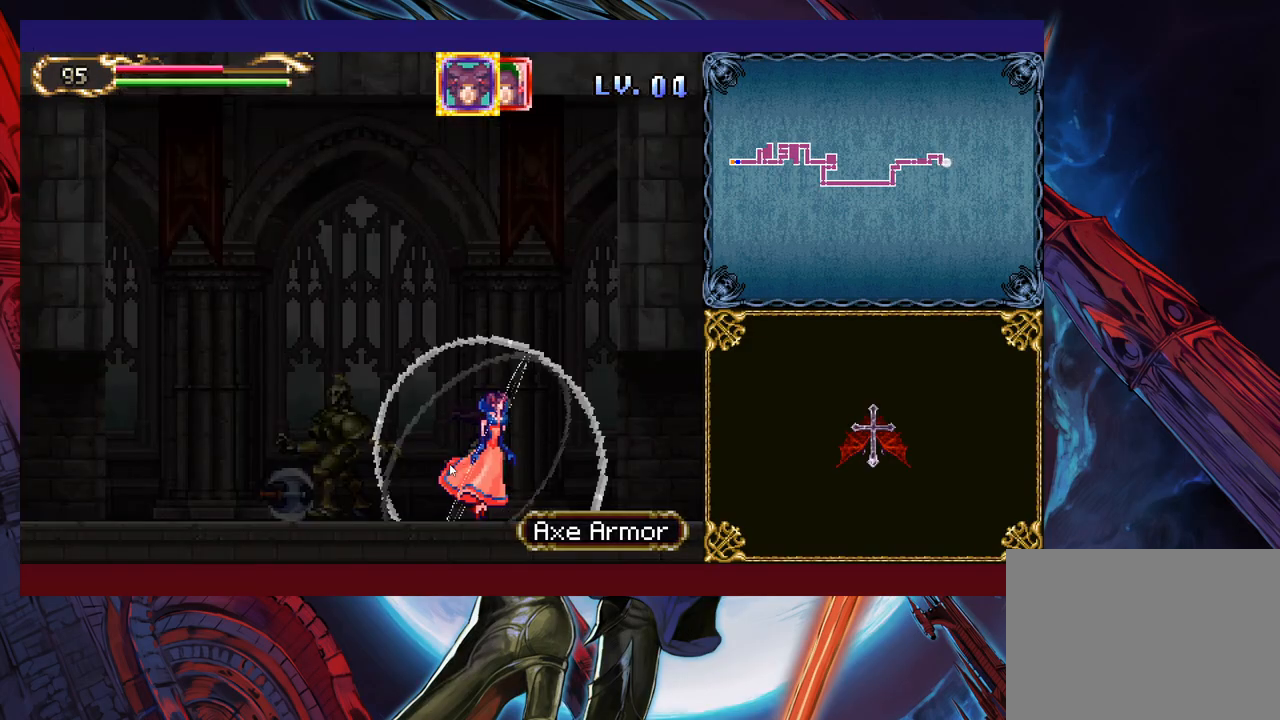
{"buttons": [], "left_stick": "down-right", "right_stick": "center", "events": []}
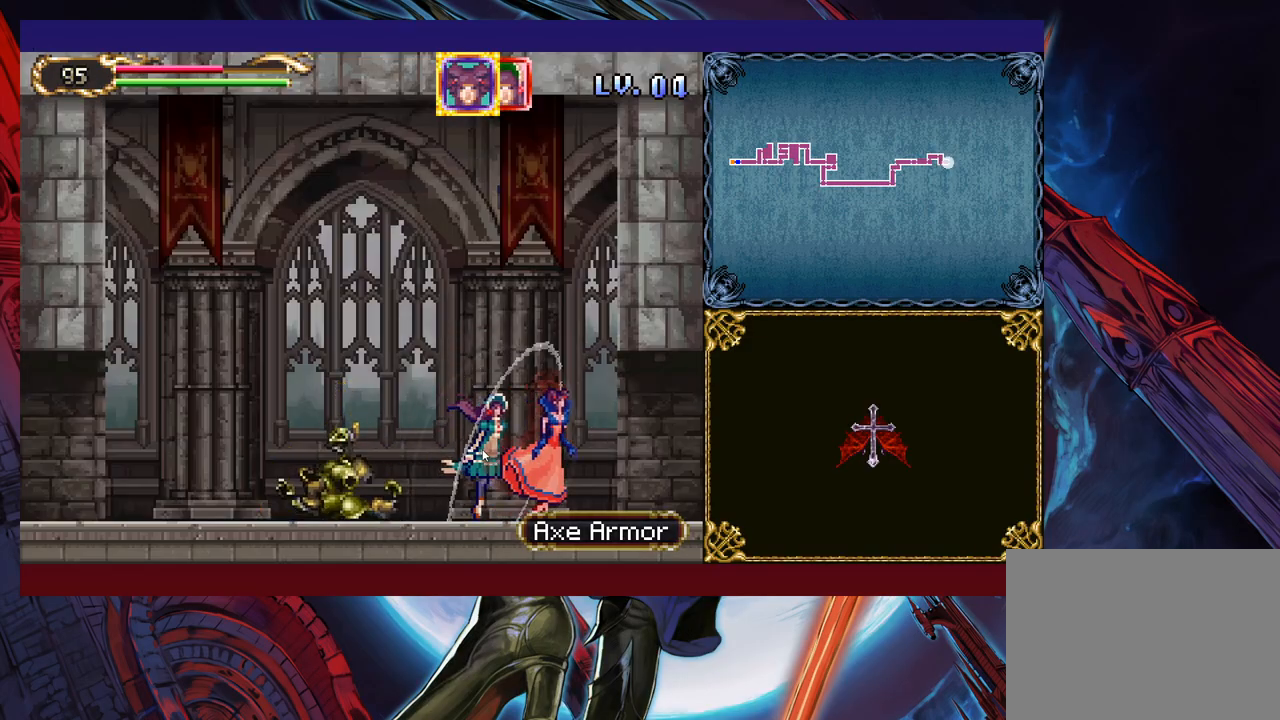
{"buttons": [], "left_stick": "down-right", "right_stick": "center", "events": []}
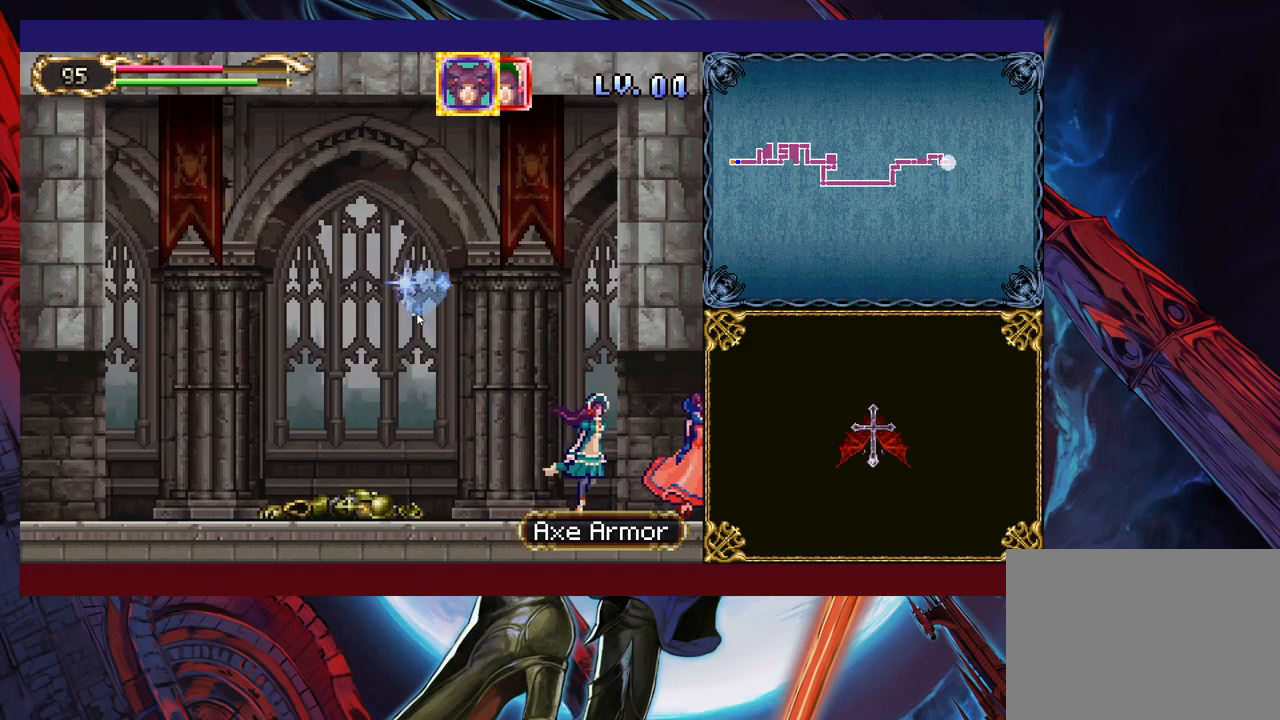
{"buttons": [], "left_stick": "down-right", "right_stick": "center", "events": []}
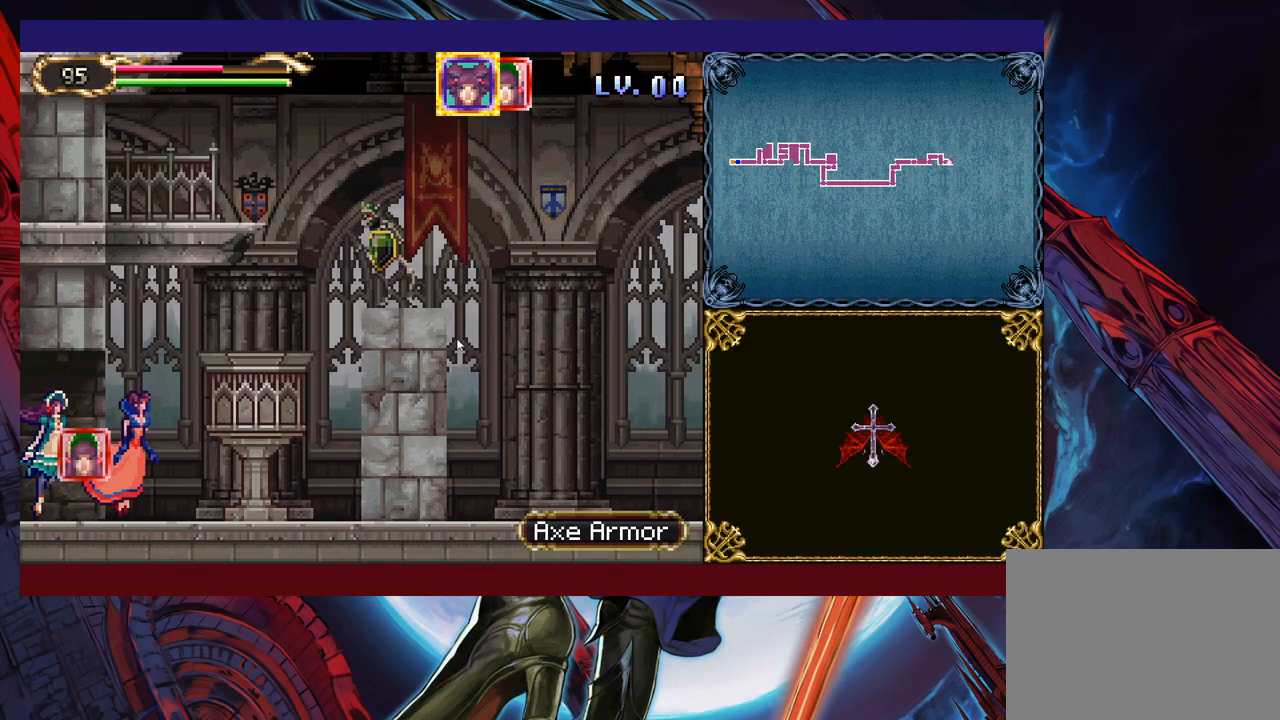
{"buttons": [], "left_stick": "up-right", "right_stick": "center", "events": [[367, "left_stick", "up-right"]]}
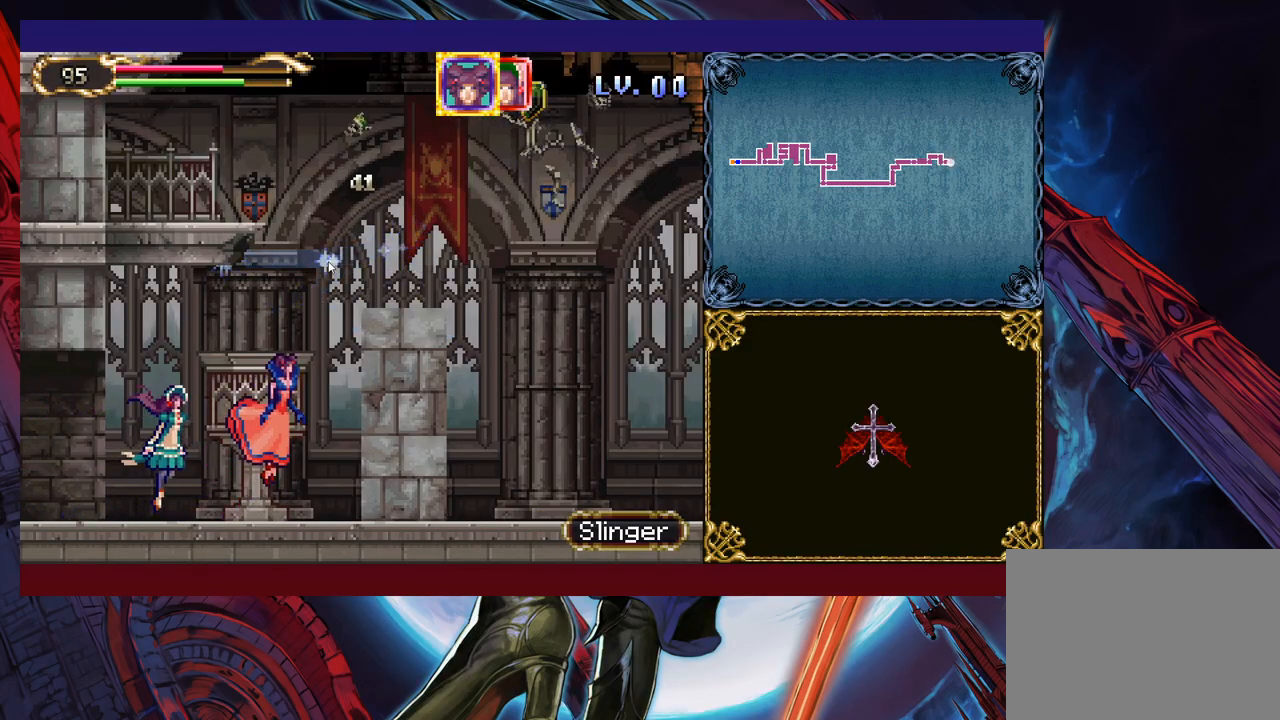
{"buttons": [], "left_stick": "up-right", "right_stick": "center", "events": []}
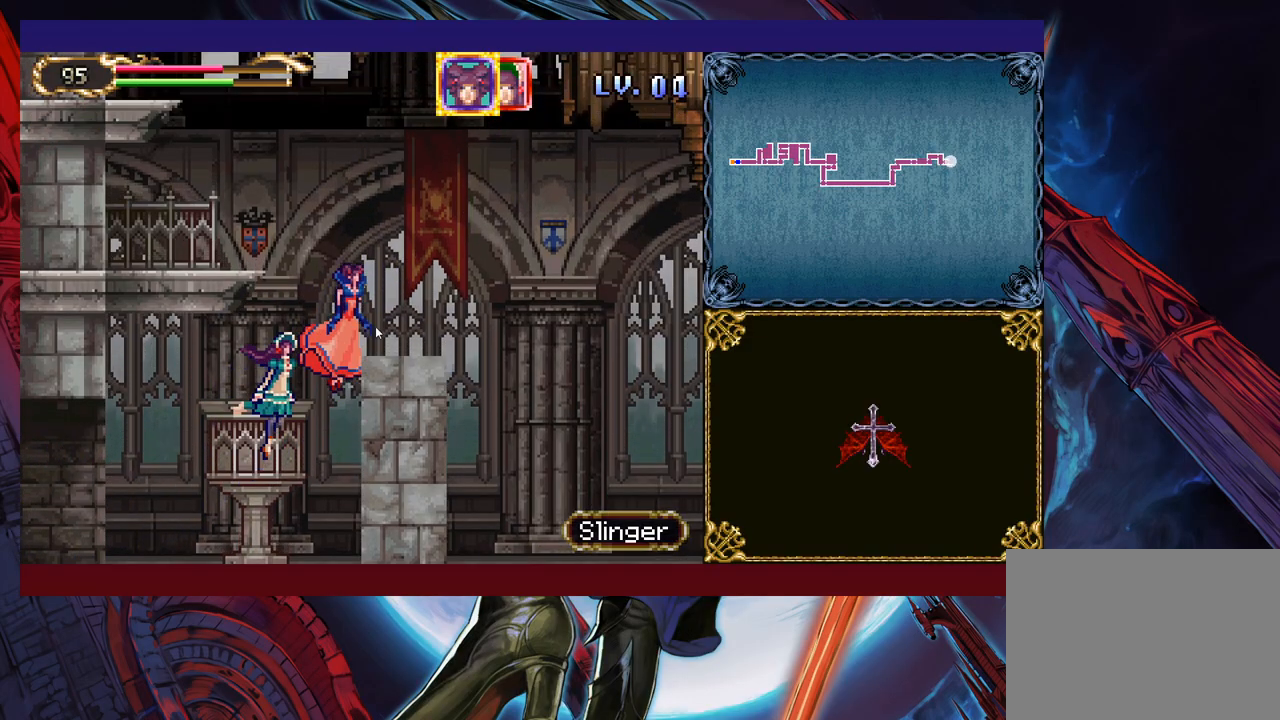
{"buttons": [], "left_stick": "down-right", "right_stick": "center", "events": [[83, "left_stick", "right"], [250, "left_stick", "down-right"]]}
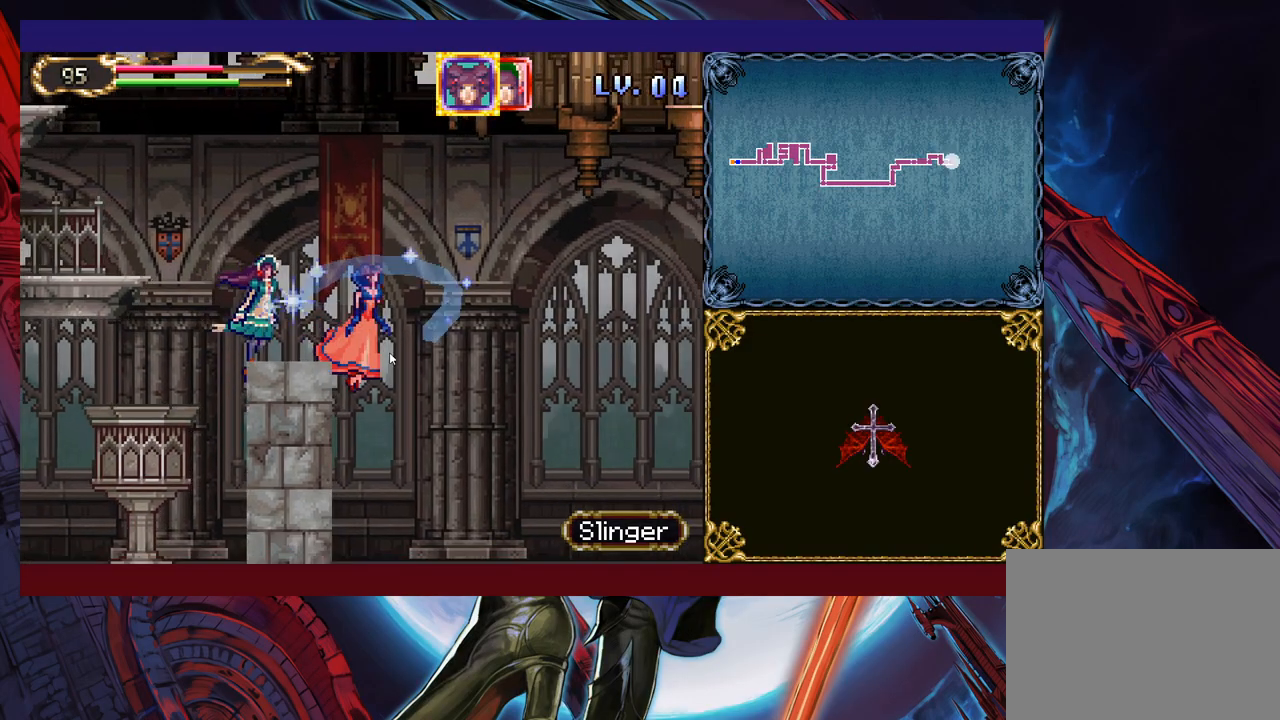
{"buttons": [], "left_stick": "down-right", "right_stick": "center", "events": []}
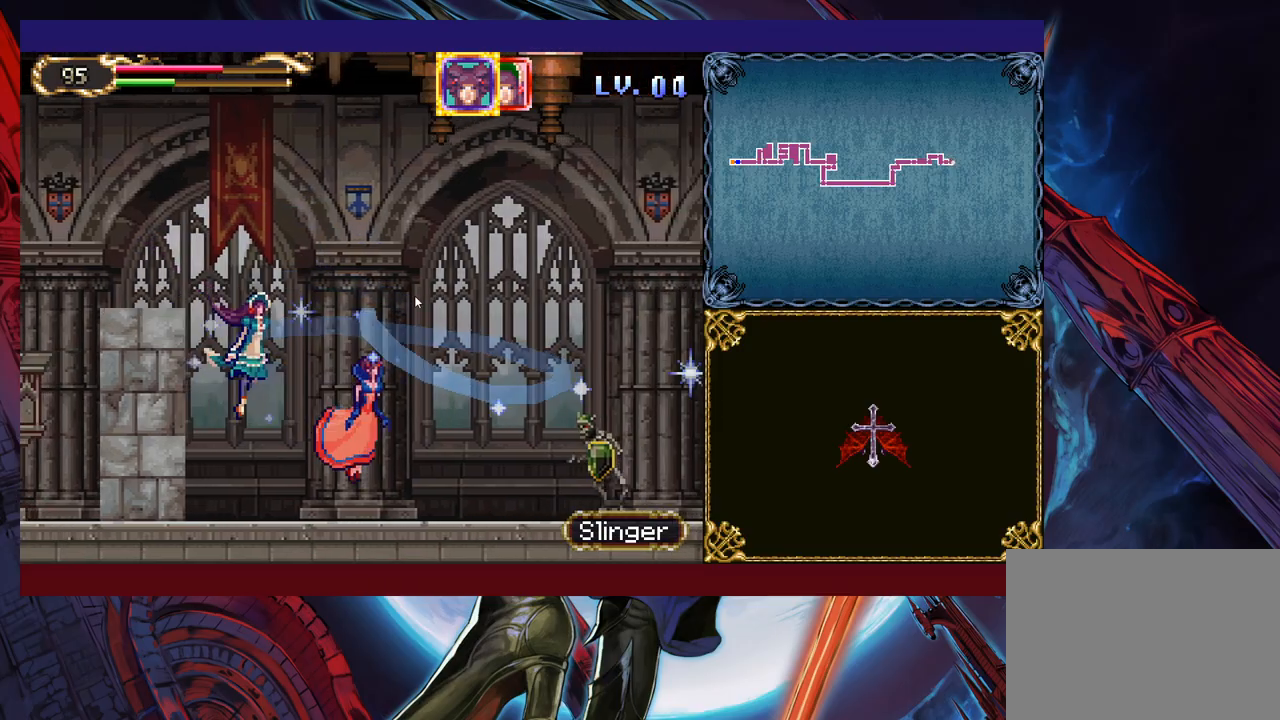
{"buttons": [], "left_stick": "down-right", "right_stick": "center", "events": []}
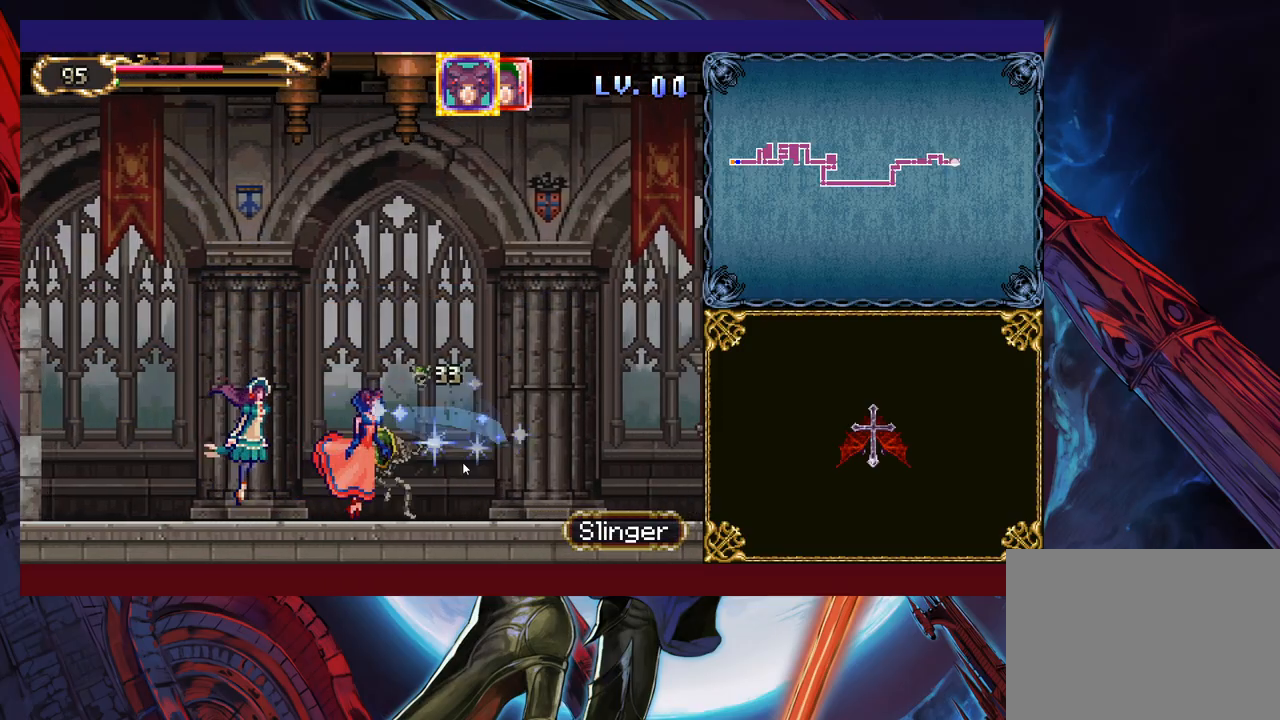
{"buttons": [], "left_stick": "down-right", "right_stick": "center", "events": []}
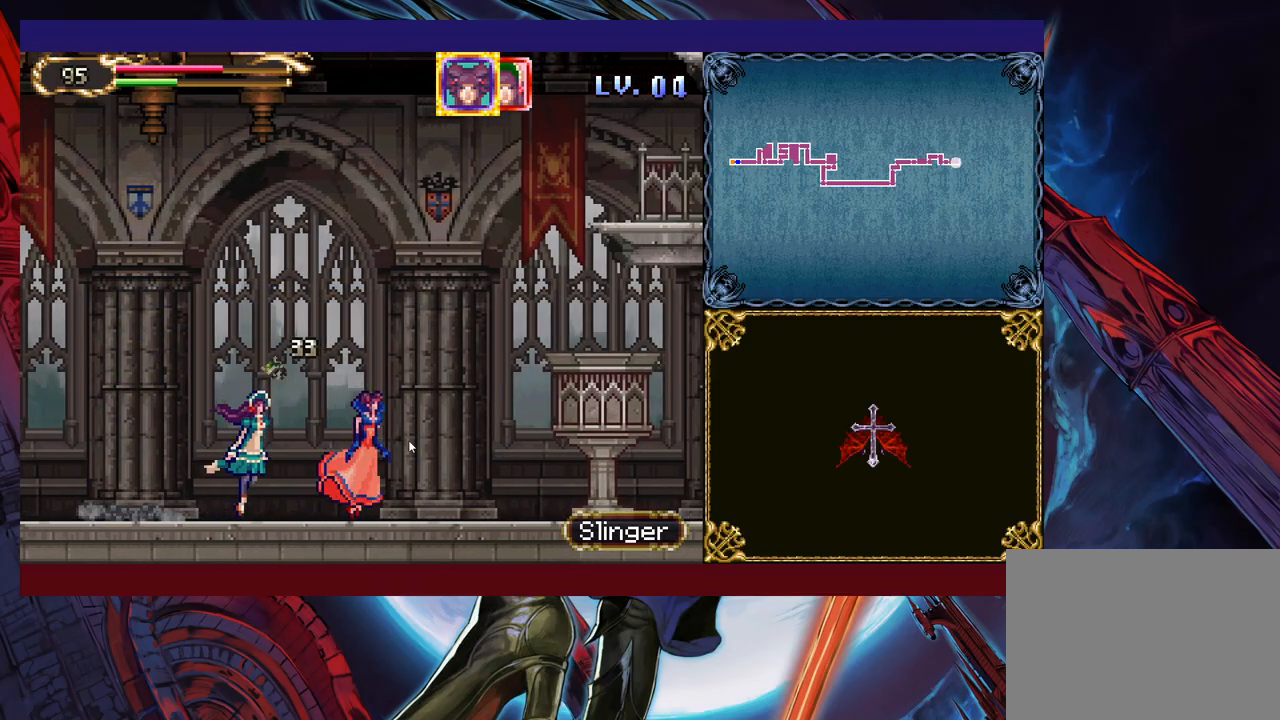
{"buttons": [], "left_stick": "down-right", "right_stick": "center", "events": []}
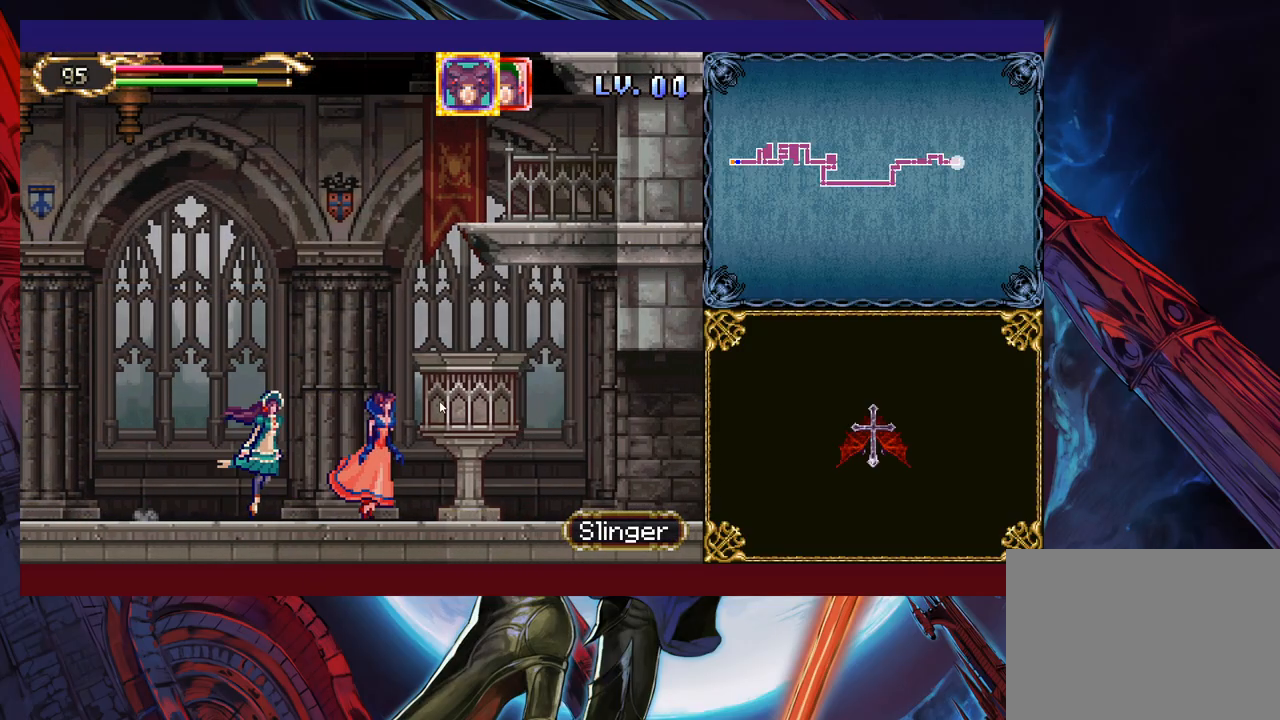
{"buttons": [], "left_stick": "down-right", "right_stick": "center", "events": []}
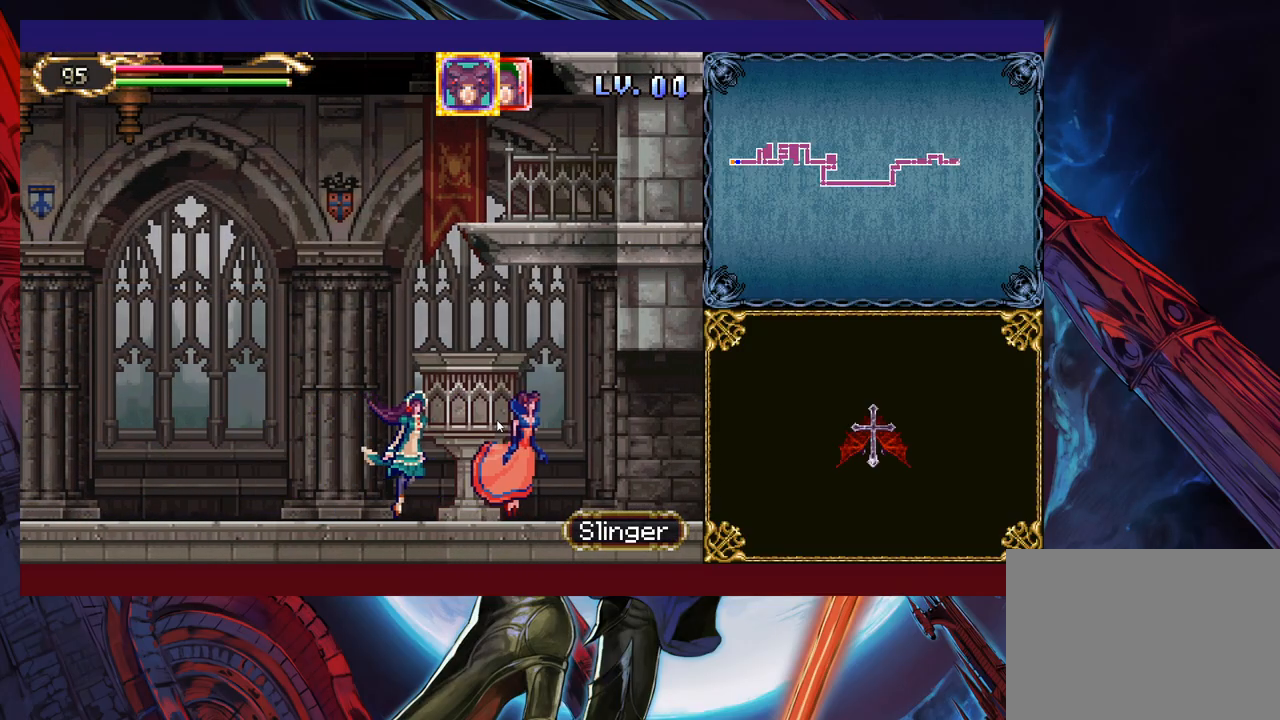
{"buttons": [], "left_stick": "down-right", "right_stick": "center", "events": []}
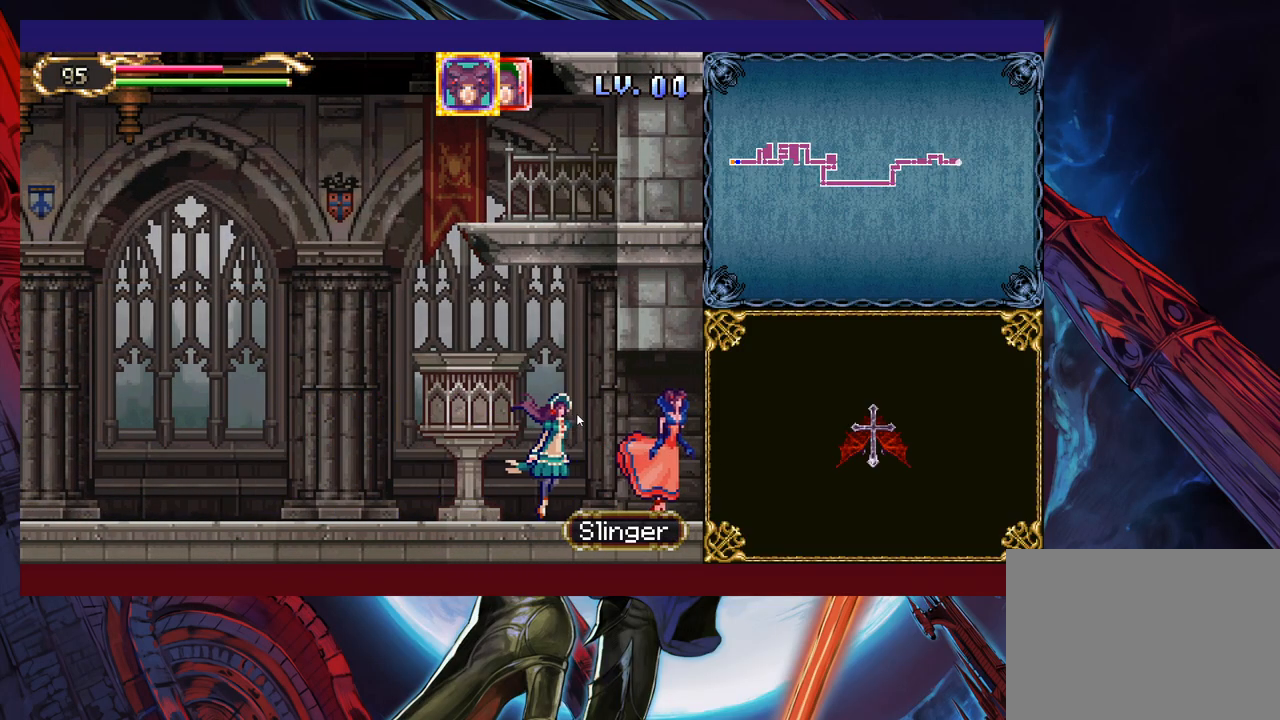
{"buttons": [], "left_stick": "down-right", "right_stick": "center", "events": [[67, "L1", "down"], [133, "L1", "up"]]}
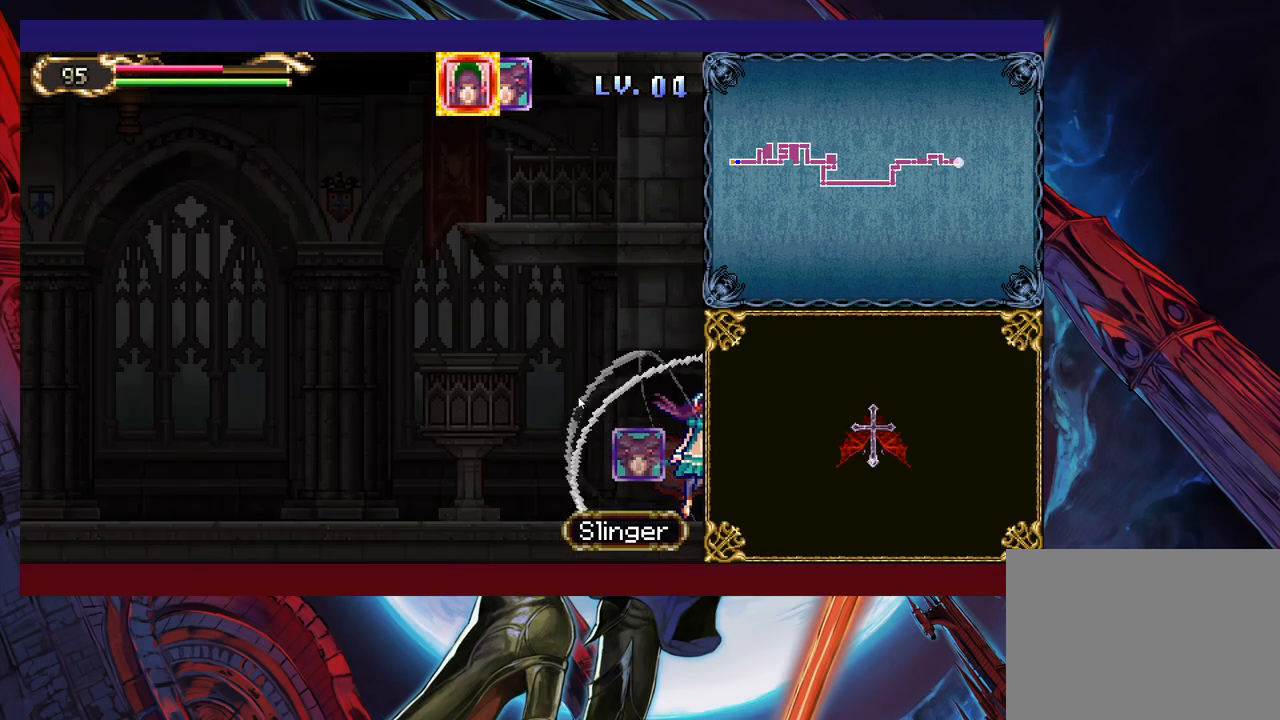
{"buttons": [], "left_stick": "down-right", "right_stick": "center", "events": []}
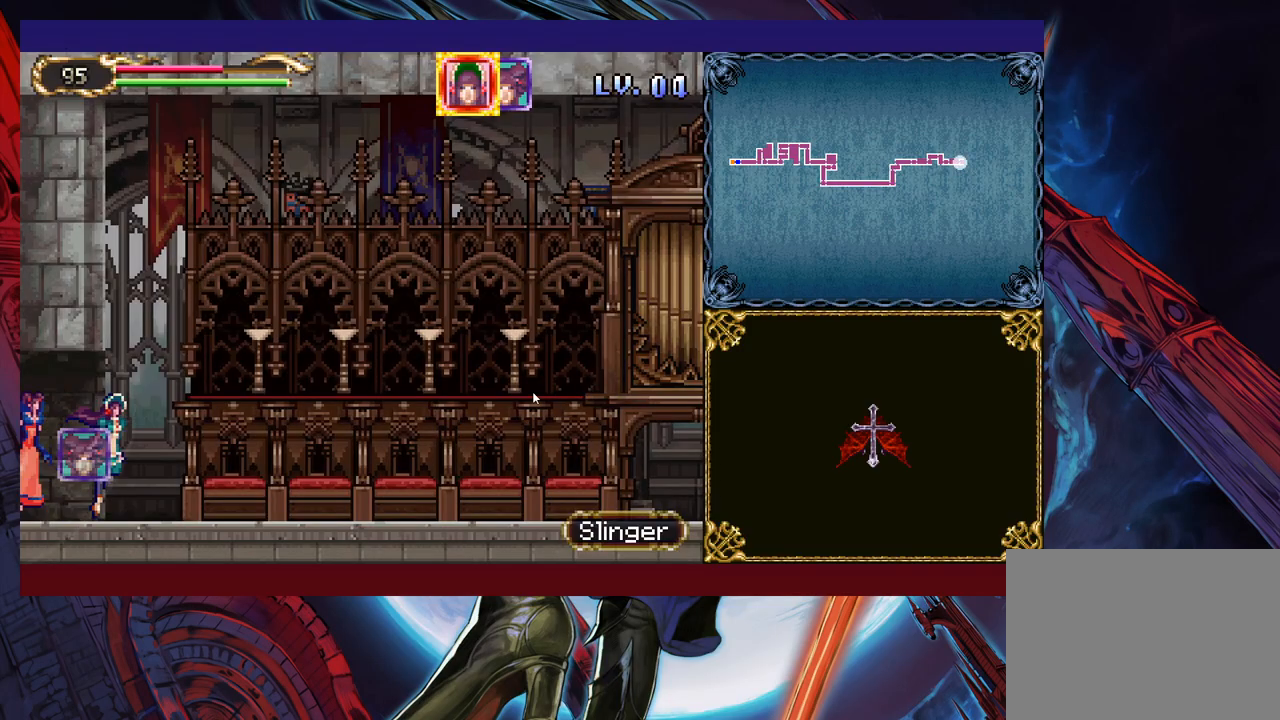
{"buttons": [], "left_stick": "down-right", "right_stick": "center", "events": []}
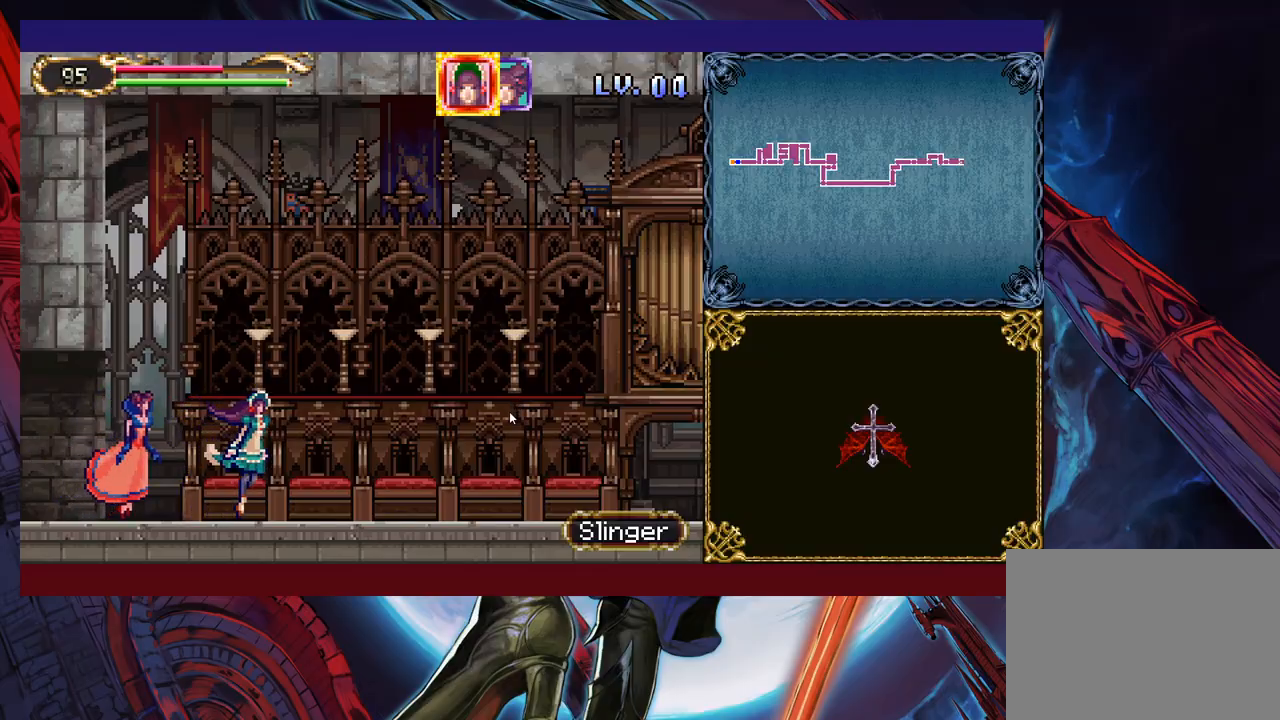
{"buttons": [], "left_stick": "down-right", "right_stick": "center", "events": []}
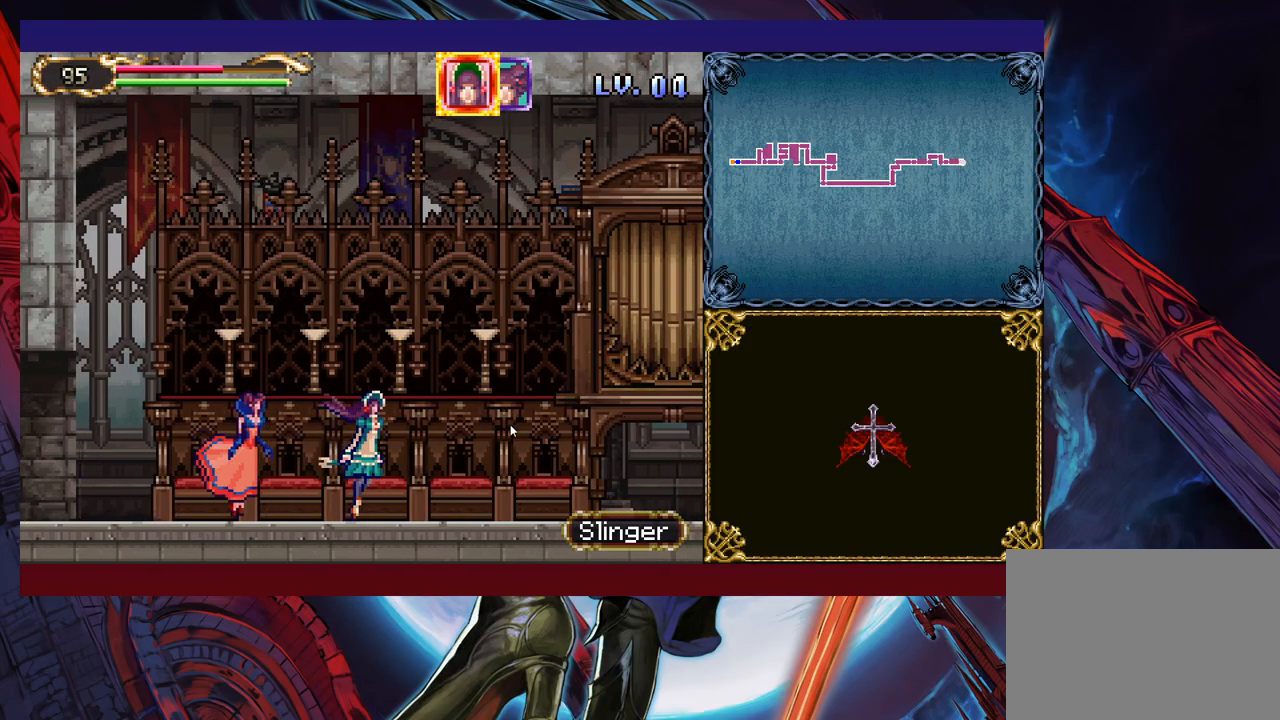
{"buttons": [], "left_stick": "down-right", "right_stick": "center", "events": []}
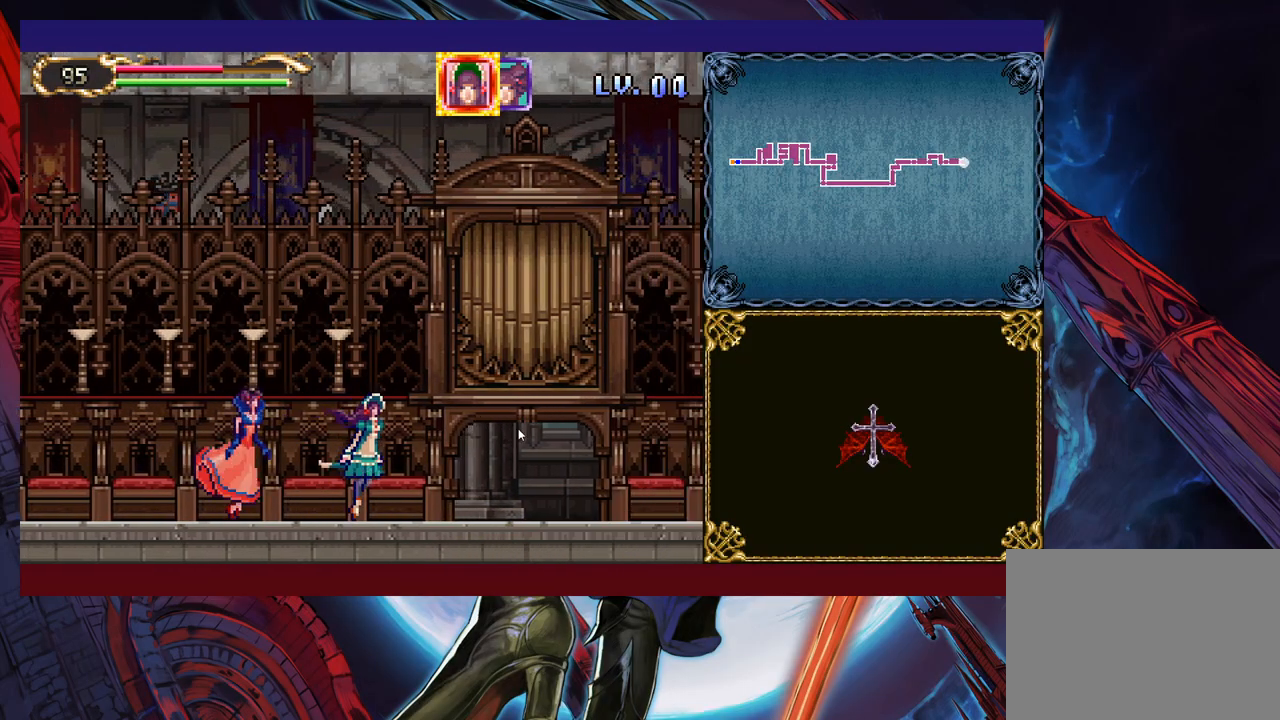
{"buttons": [], "left_stick": "down-right", "right_stick": "center", "events": []}
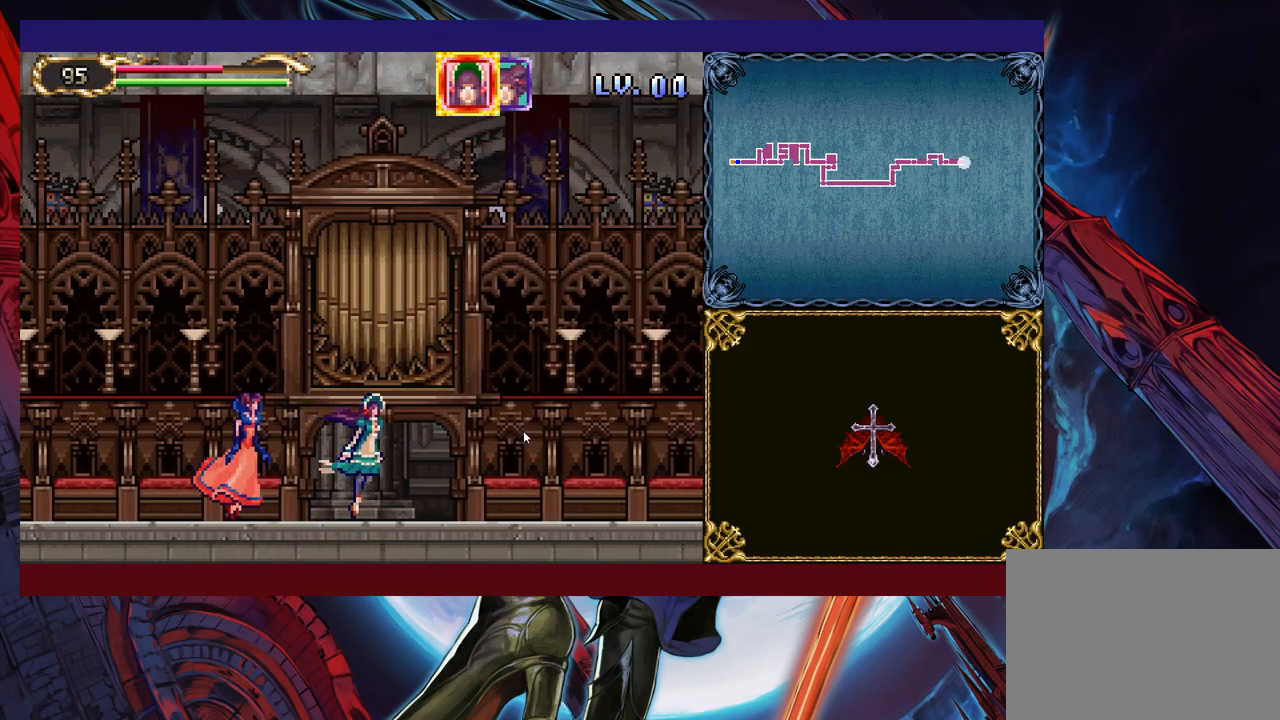
{"buttons": [], "left_stick": "down-right", "right_stick": "center", "events": []}
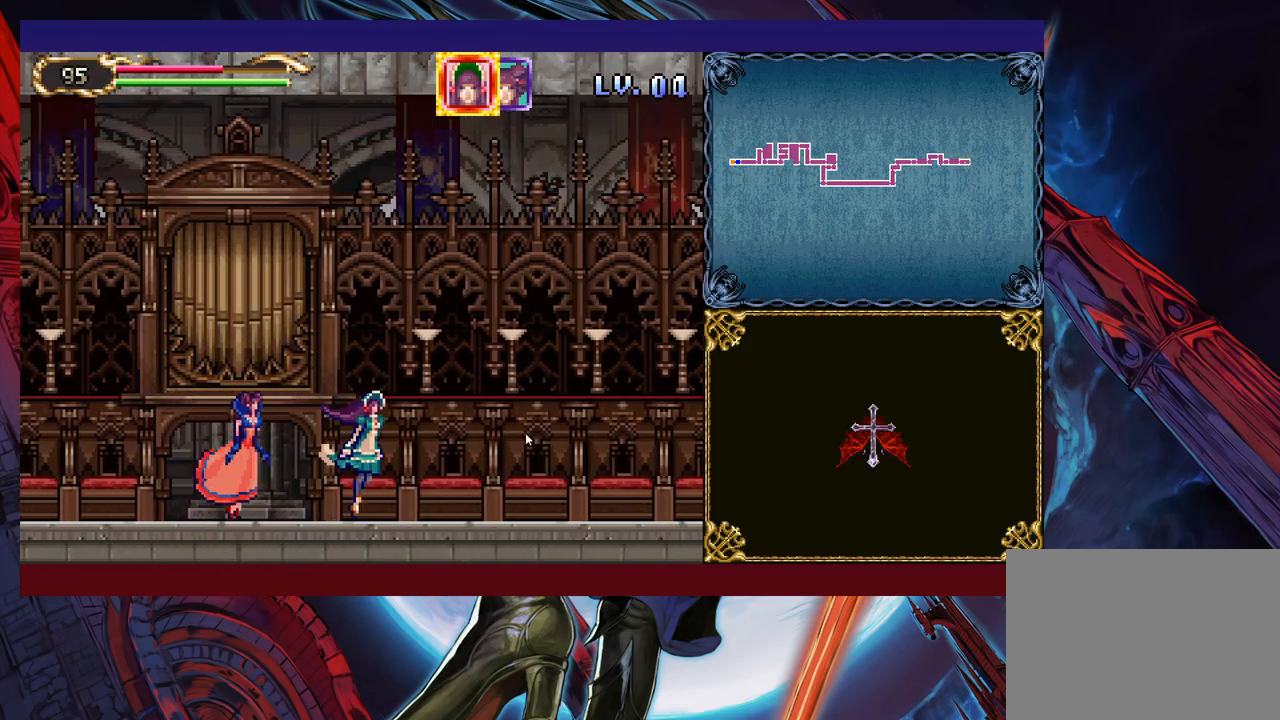
{"buttons": [], "left_stick": "down-right", "right_stick": "center", "events": []}
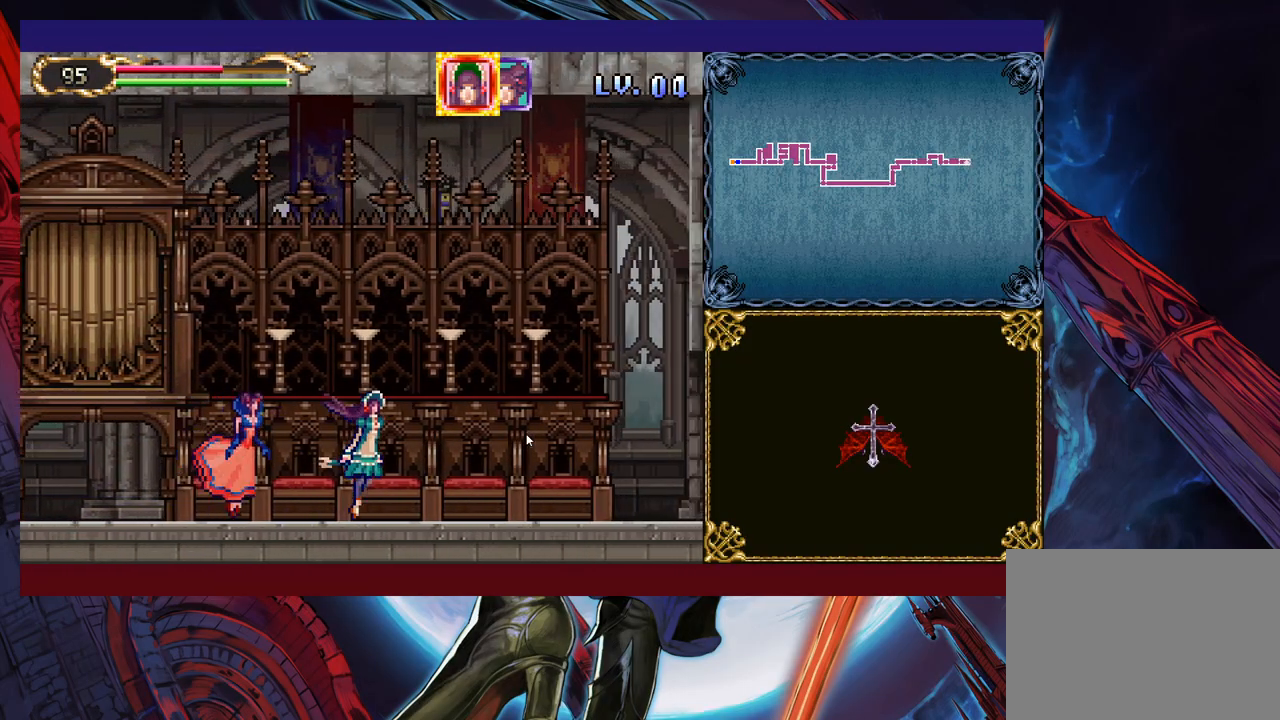
{"buttons": [], "left_stick": "down-right", "right_stick": "center", "events": []}
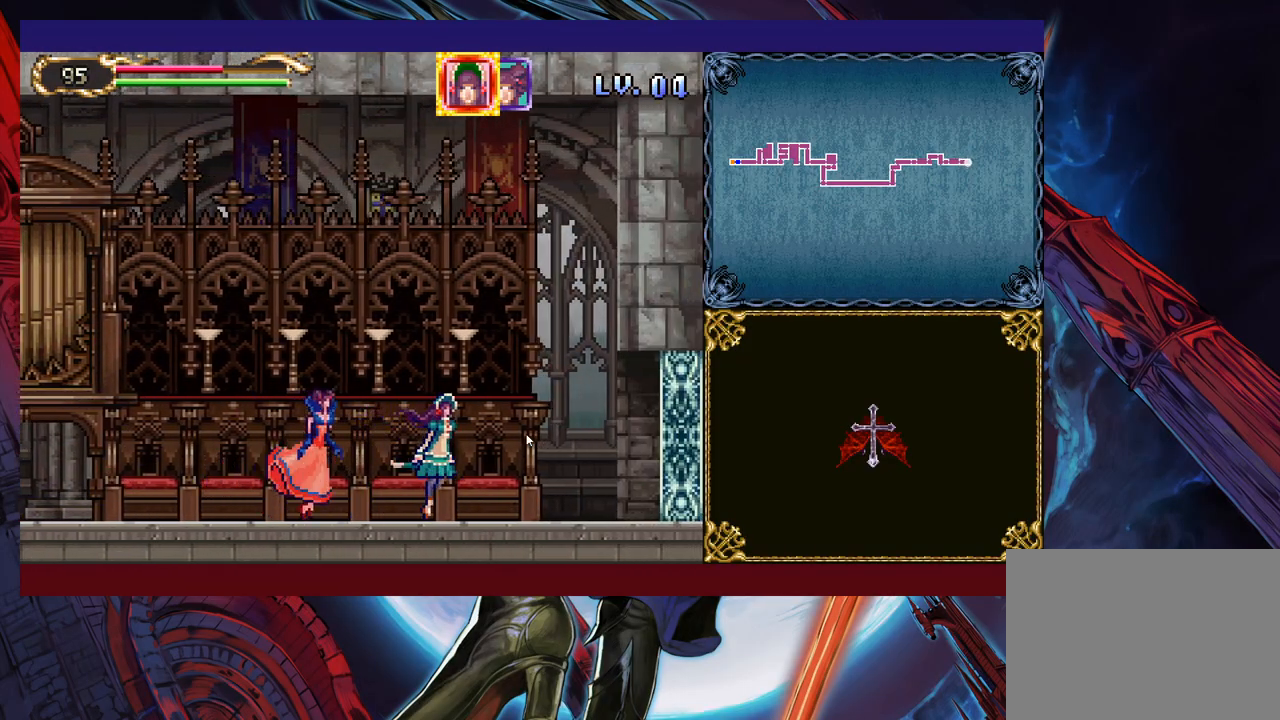
{"buttons": [], "left_stick": "down-right", "right_stick": "center", "events": []}
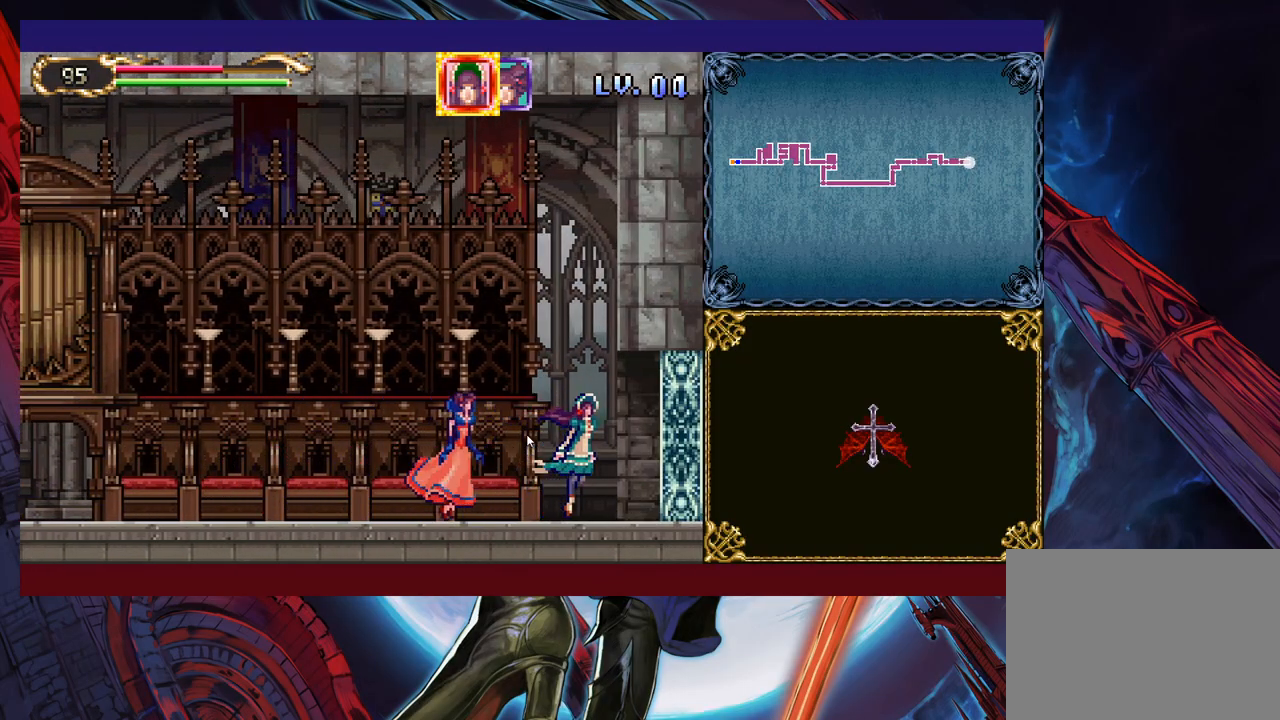
{"buttons": ["L1"], "left_stick": "down-right", "right_stick": "center", "events": [[233, "L1", "down"], [317, "L1", "up"], [367, "L1", "down"], [433, "L1", "up"], [483, "L1", "down"]]}
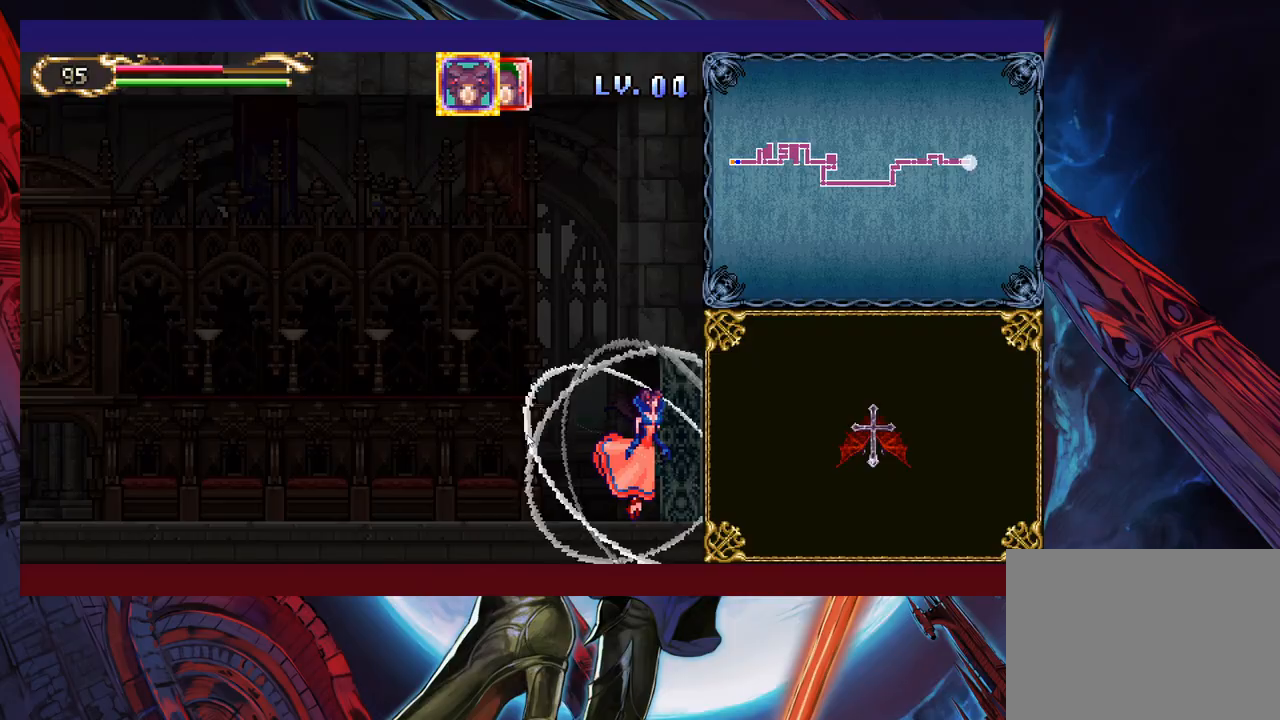
{"buttons": ["L1"], "left_stick": "down-right", "right_stick": "center", "events": [[67, "L1", "up"], [83, "L1", "down"], [167, "L1", "up"], [217, "L1", "down"], [283, "L1", "up"], [317, "L1", "down"], [383, "L1", "up"], [433, "L1", "down"]]}
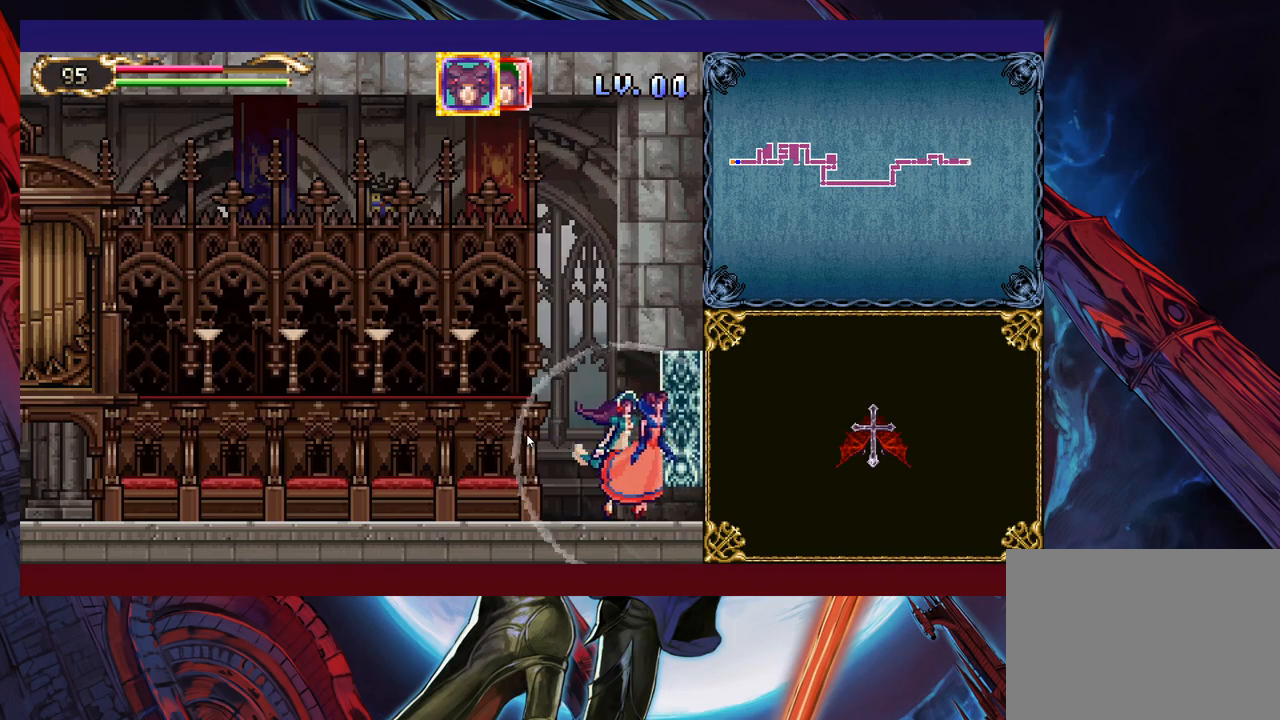
{"buttons": [], "left_stick": "down-right", "right_stick": "center", "events": [[17, "L1", "up"], [267, "L1", "down"], [317, "L1", "up"]]}
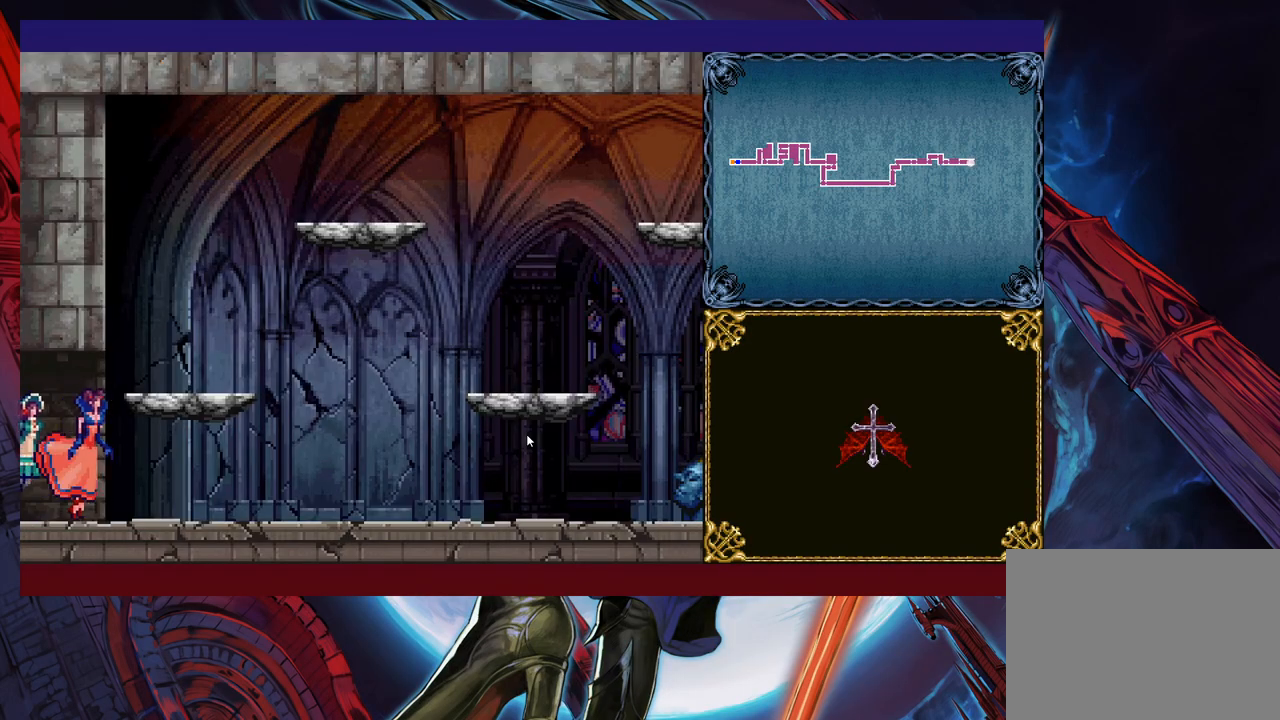
{"buttons": [], "left_stick": "down-right", "right_stick": "center", "events": []}
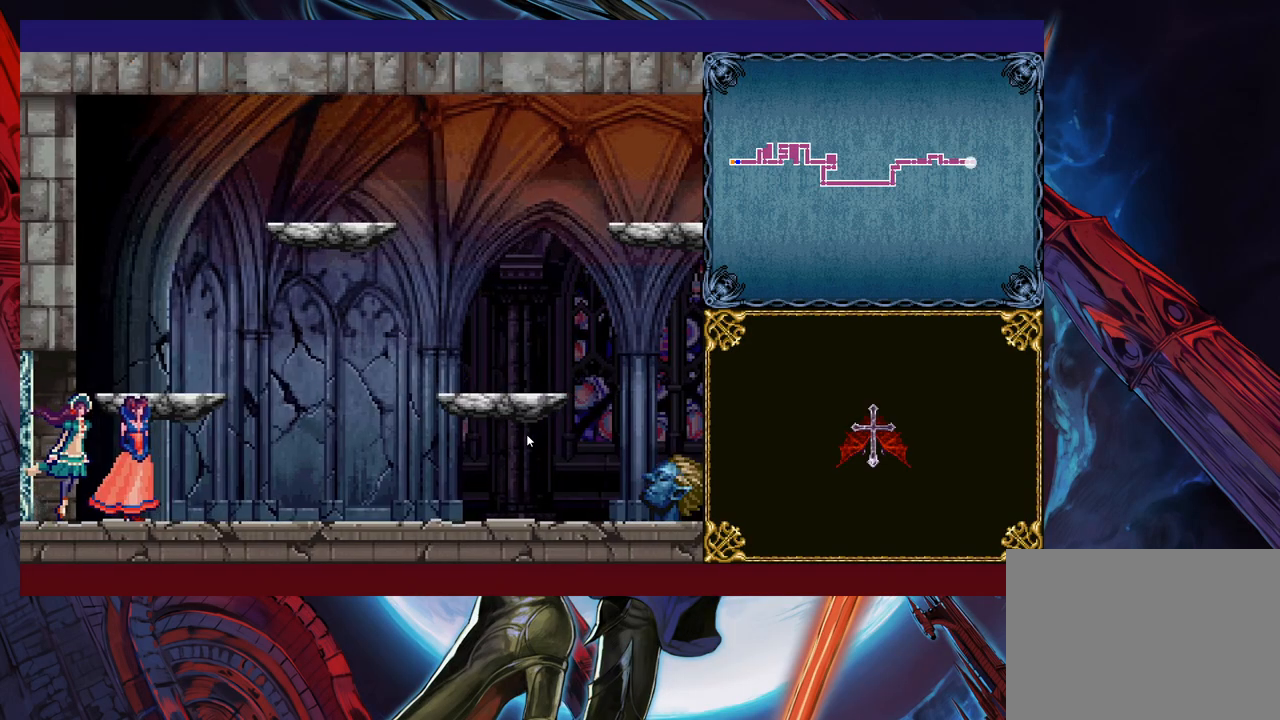
{"buttons": [], "left_stick": "center", "right_stick": "center", "events": [[117, "left_stick", "center"]]}